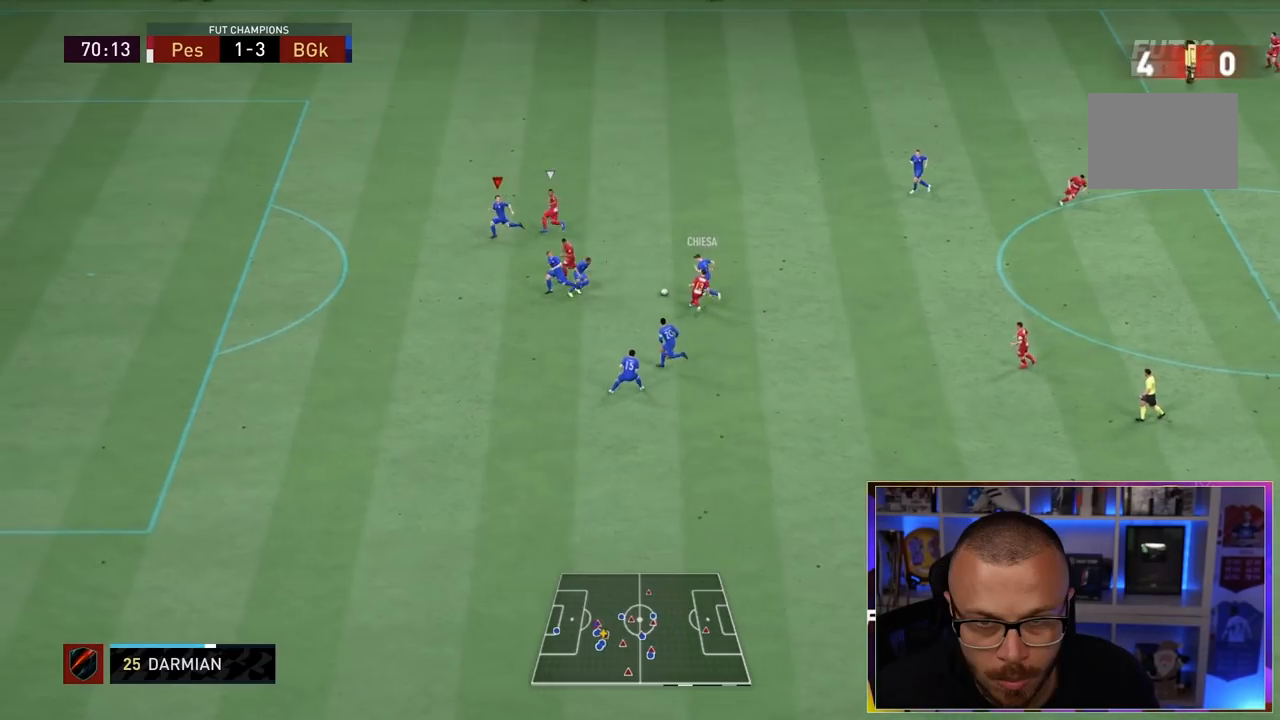
Gameplay with a controller (PlayStation layout); each line is a JSON object with the inputs held at the frame after it (dt_ms = milliseconds from this image to that frame). "events" lists button and stick changes between this image and that frame as [ms after this image, input, new state], when the widget could be followed in between. Not read: L3 R3.
{"dt_ms": 500, "buttons": ["L2", "R1"], "left_stick": "left", "right_stick": "center", "events": []}
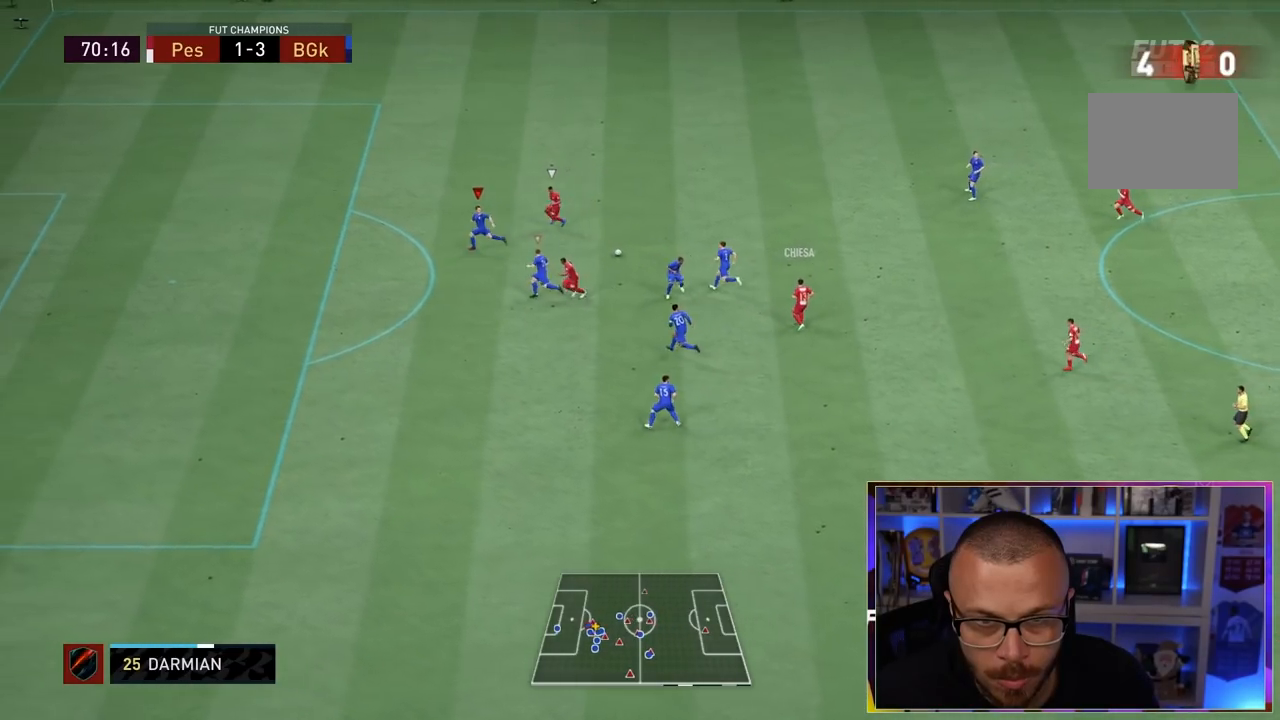
{"dt_ms": 500, "buttons": ["L2", "R1", "R2"], "left_stick": "up-right", "right_stick": "center", "events": [[100, "left_stick", "up-left"], [117, "R2", "down"], [133, "R1", "up"], [300, "left_stick", "up"], [467, "R1", "down"], [500, "left_stick", "up-right"]]}
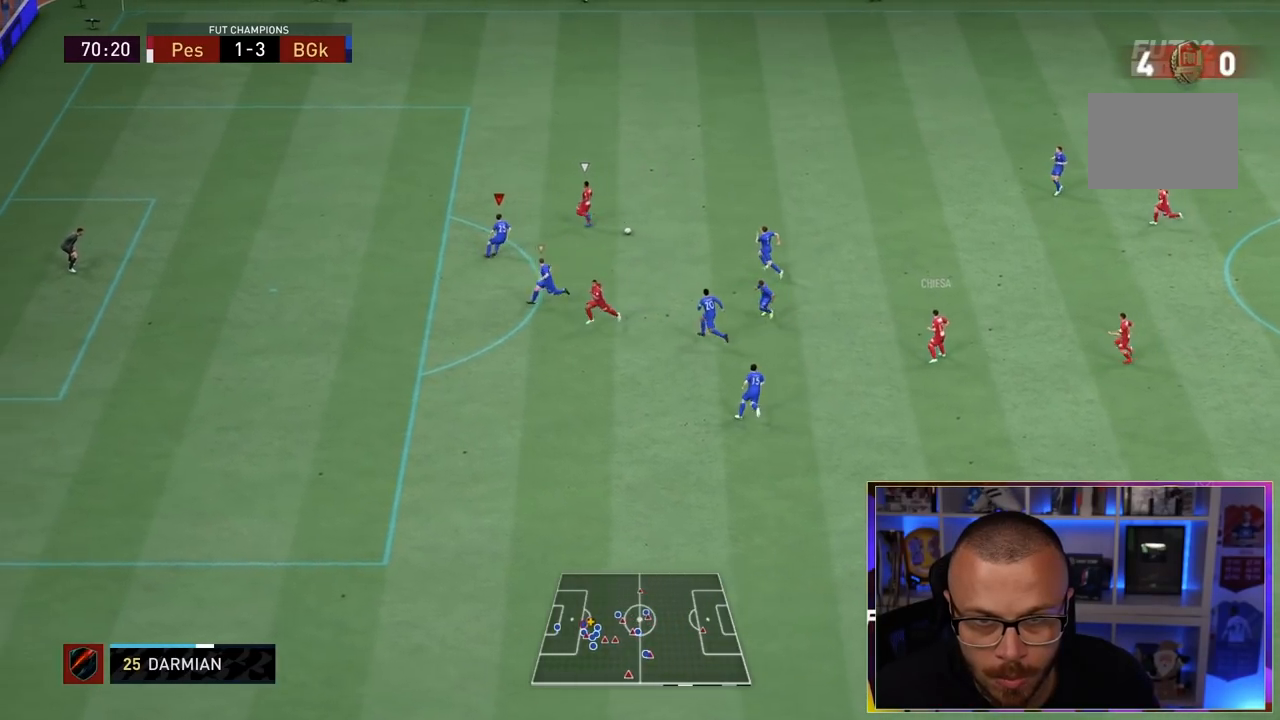
{"dt_ms": 500, "buttons": ["L2", "R1", "R2"], "left_stick": "up", "right_stick": "center", "events": [[433, "left_stick", "up"]]}
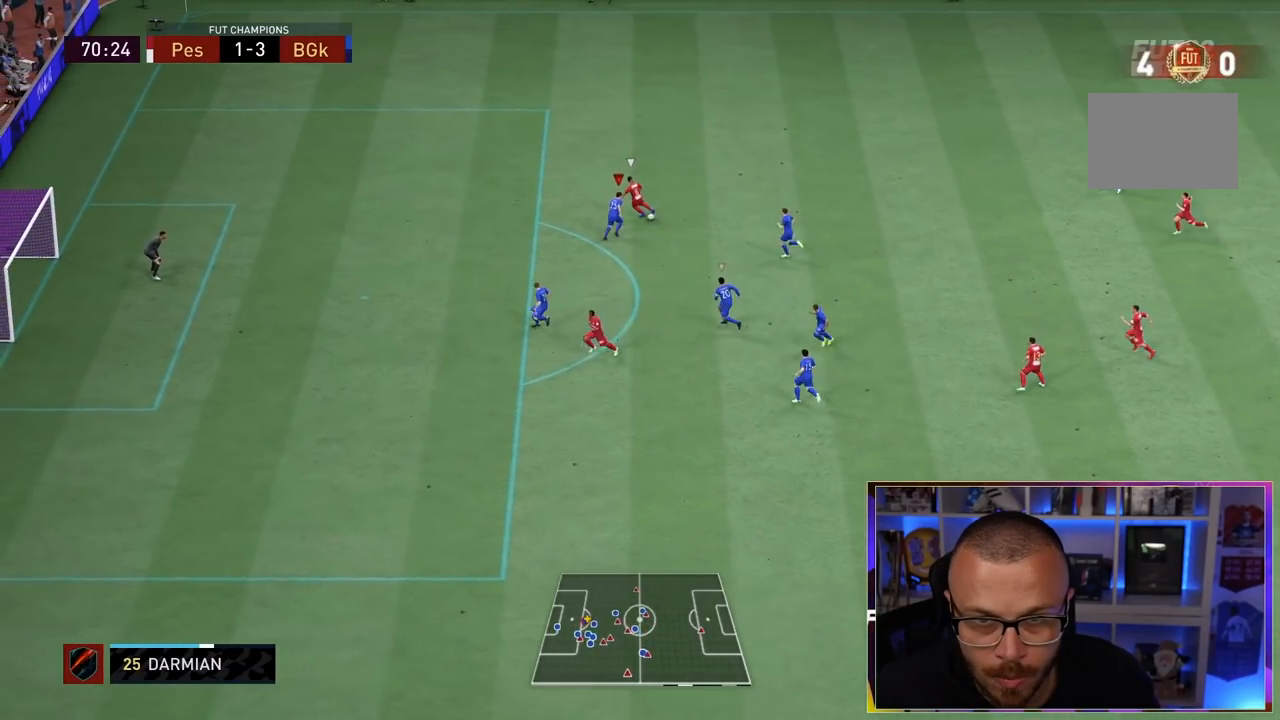
{"dt_ms": 500, "buttons": ["L2", "R1", "R2"], "left_stick": "up-left", "right_stick": "center", "events": [[33, "left_stick", "up-left"]]}
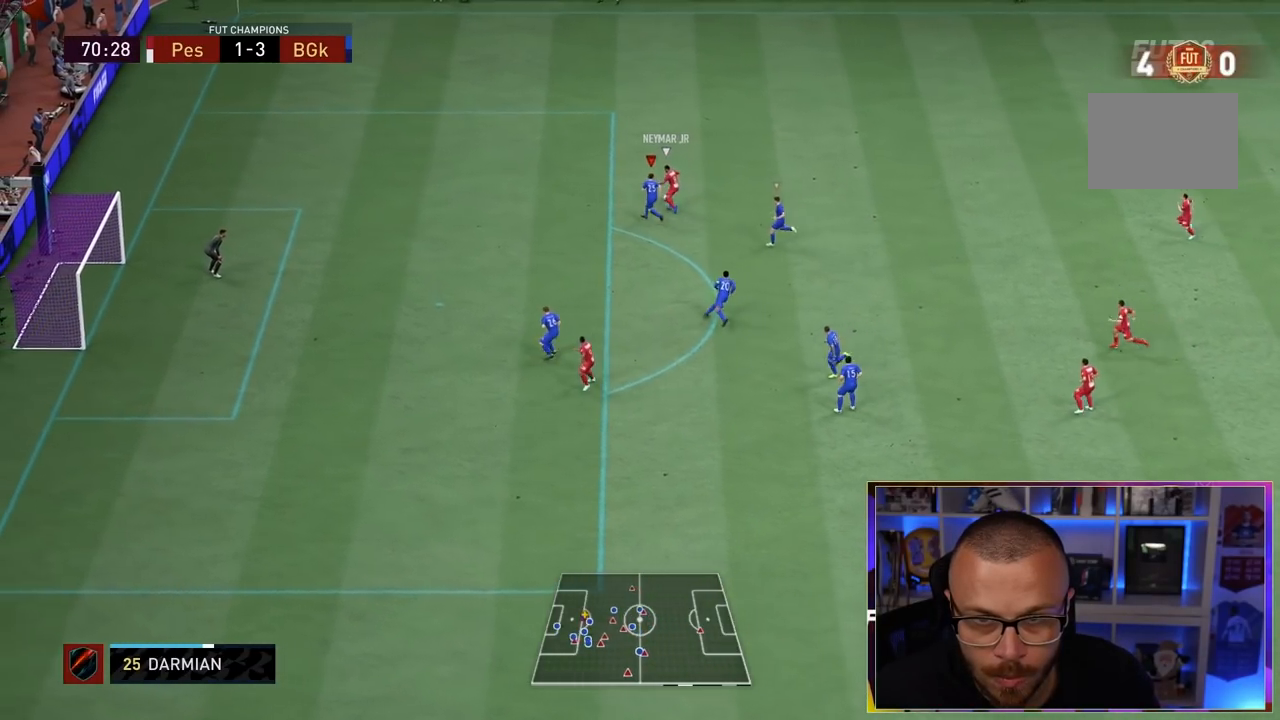
{"dt_ms": 500, "buttons": ["L2", "R1", "R2"], "left_stick": "up-left", "right_stick": "center", "events": [[150, "left_stick", "left"], [350, "left_stick", "up-left"]]}
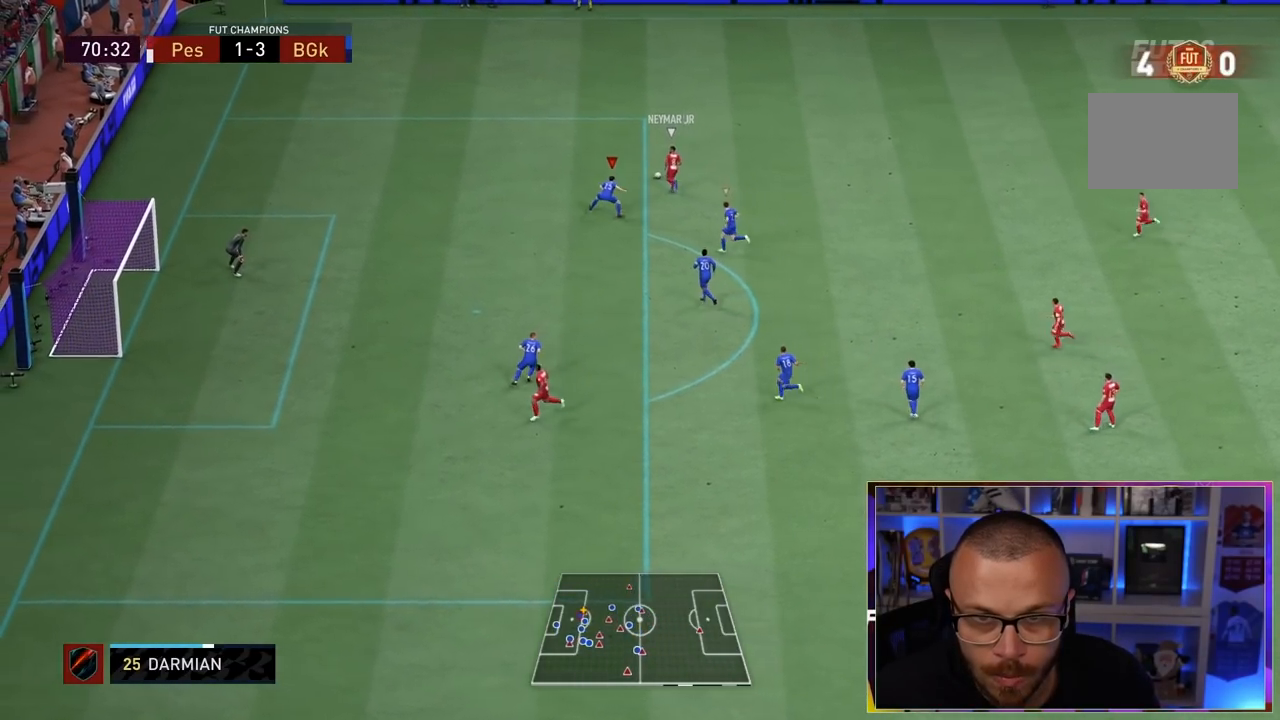
{"dt_ms": 500, "buttons": ["L2", "R1", "R2"], "left_stick": "up", "right_stick": "center", "events": [[317, "left_stick", "up"]]}
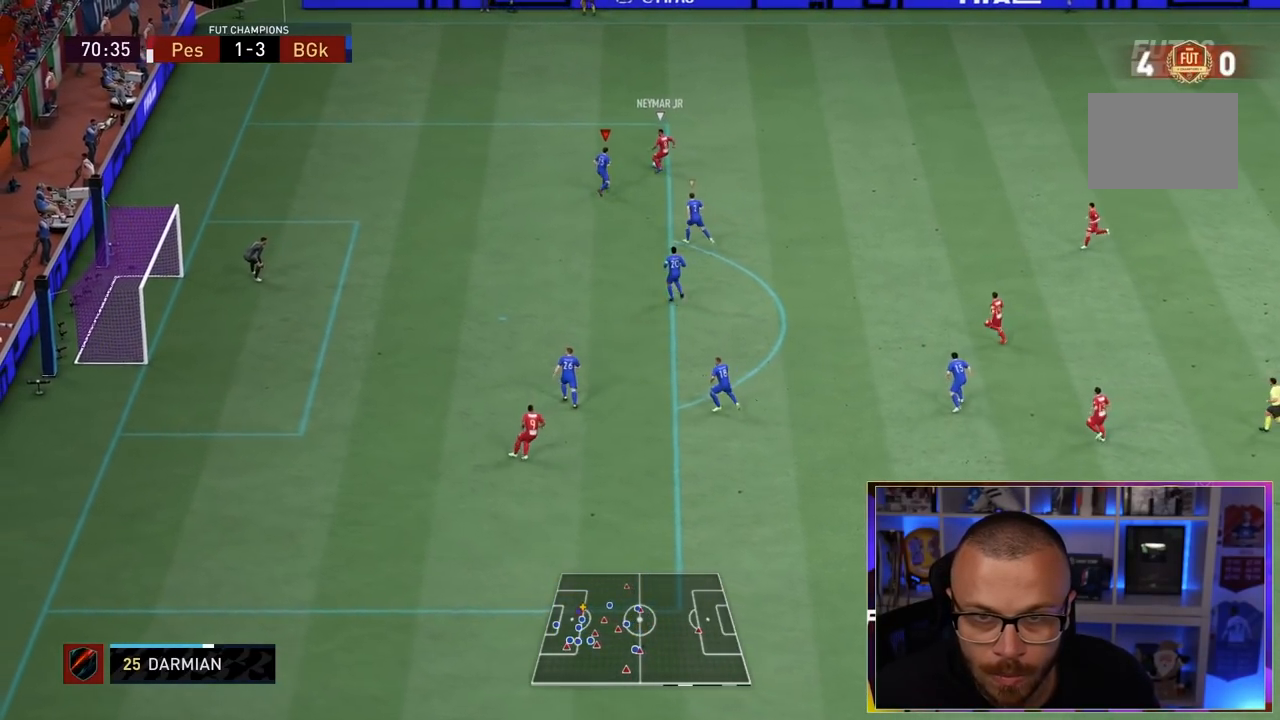
{"dt_ms": 500, "buttons": ["L1", "L2", "R2"], "left_stick": "up", "right_stick": "center", "events": [[400, "L1", "down"], [400, "R1", "up"]]}
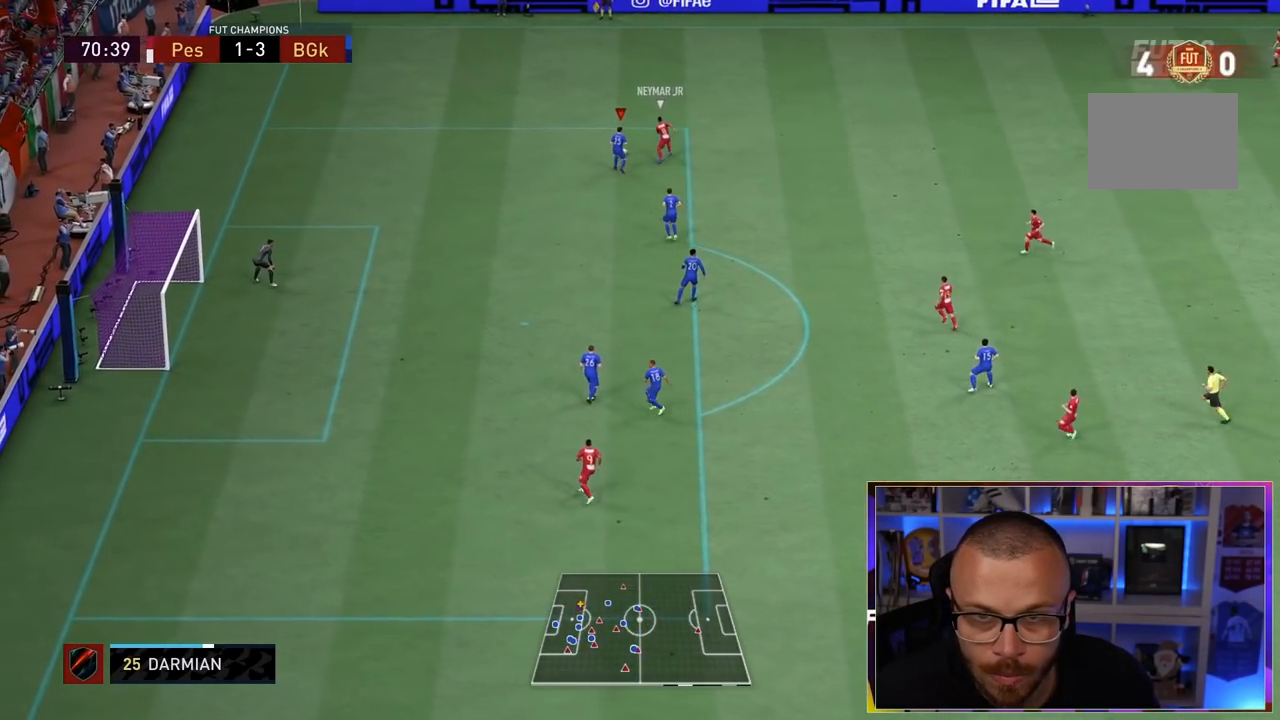
{"dt_ms": 1000, "buttons": ["L2", "R2"], "left_stick": "down-left", "right_stick": "center"}
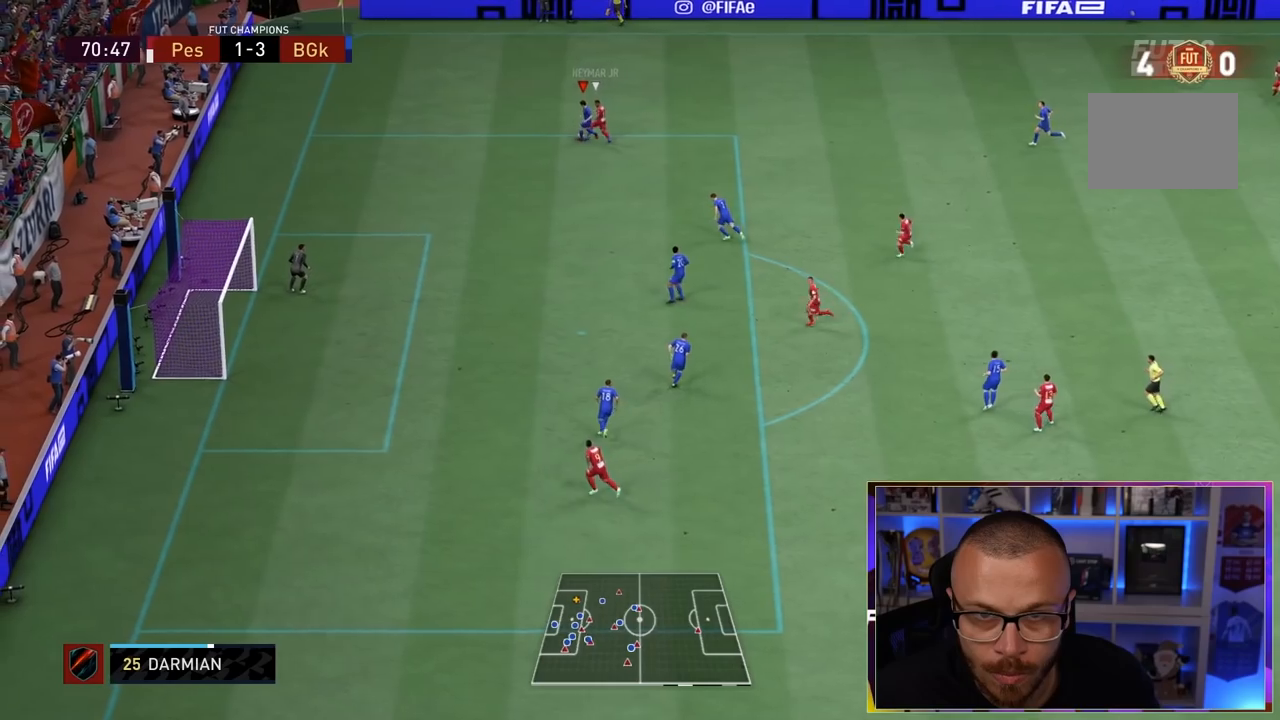
{"dt_ms": 500, "buttons": ["R1", "R2"], "left_stick": "down", "right_stick": "center"}
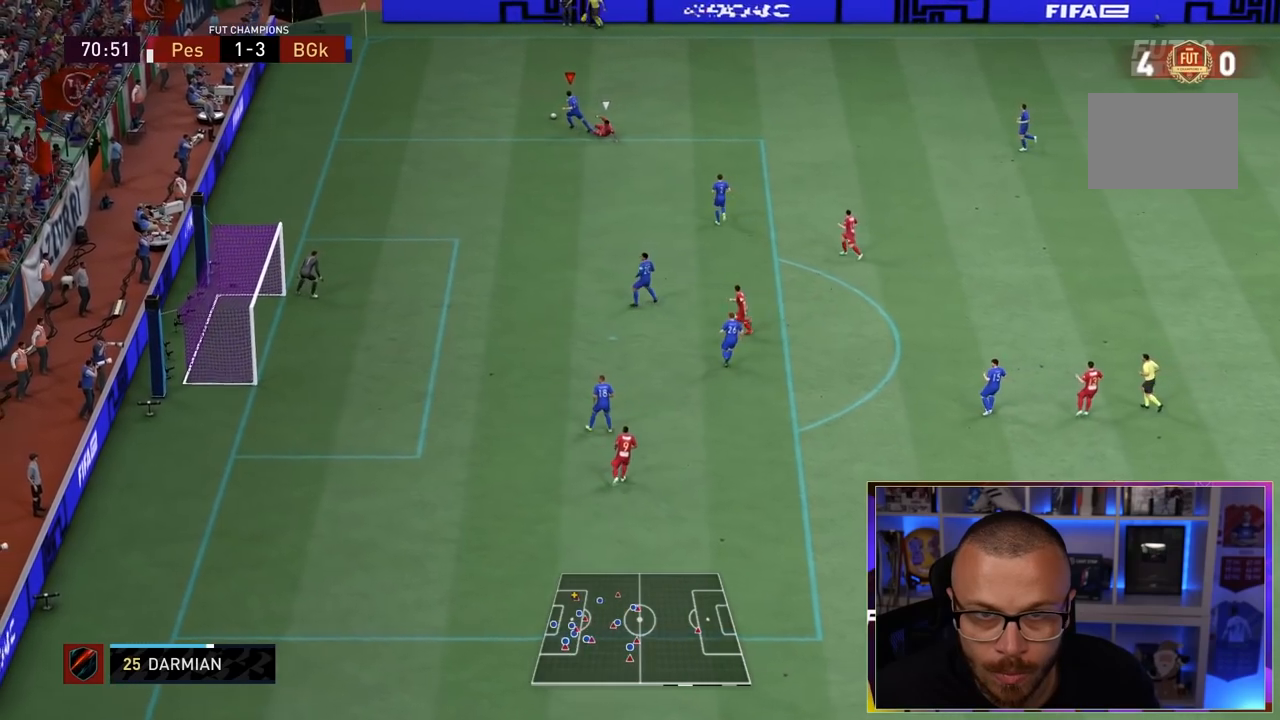
{"dt_ms": 500, "buttons": ["R2"], "left_stick": "up-right", "right_stick": "center", "events": [[83, "R1", "up"], [150, "left_stick", "up-right"]]}
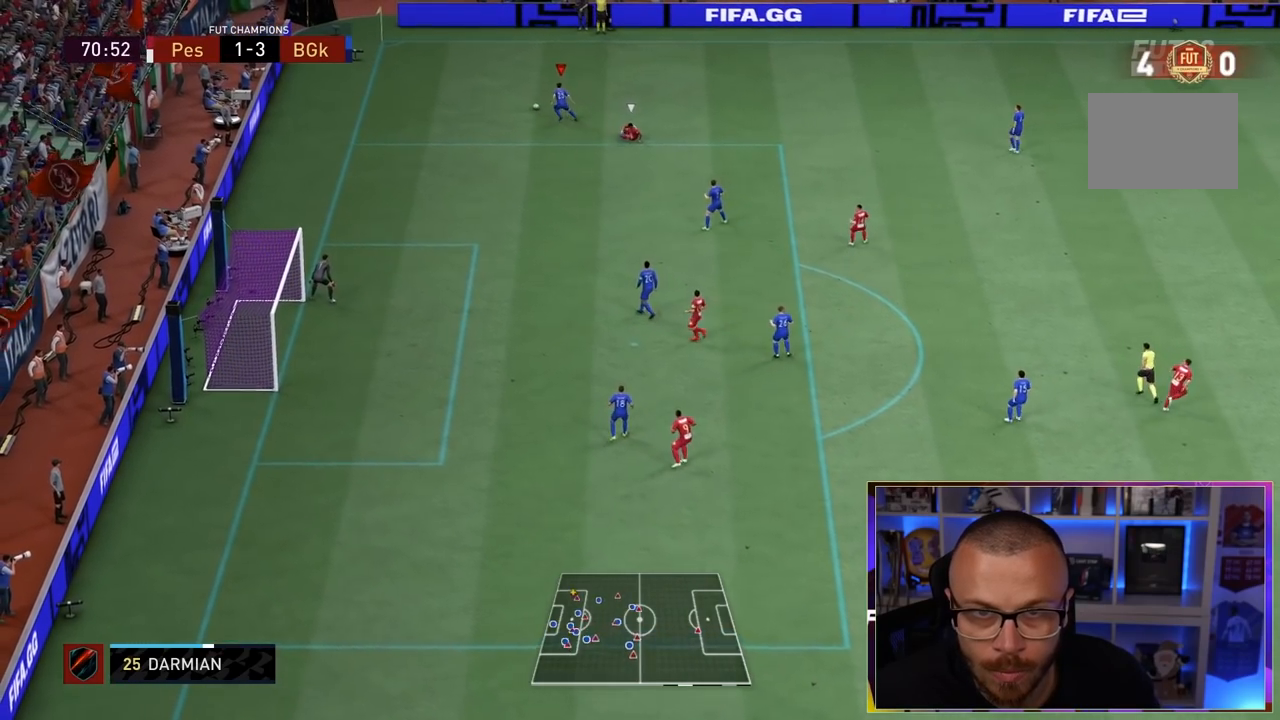
{"dt_ms": 500, "buttons": ["L1"], "left_stick": "right", "right_stick": "center", "events": [[50, "R2", "up"], [250, "left_stick", "right"], [283, "L1", "down"], [283, "SQUARE", "down"], [450, "SQUARE", "up"]]}
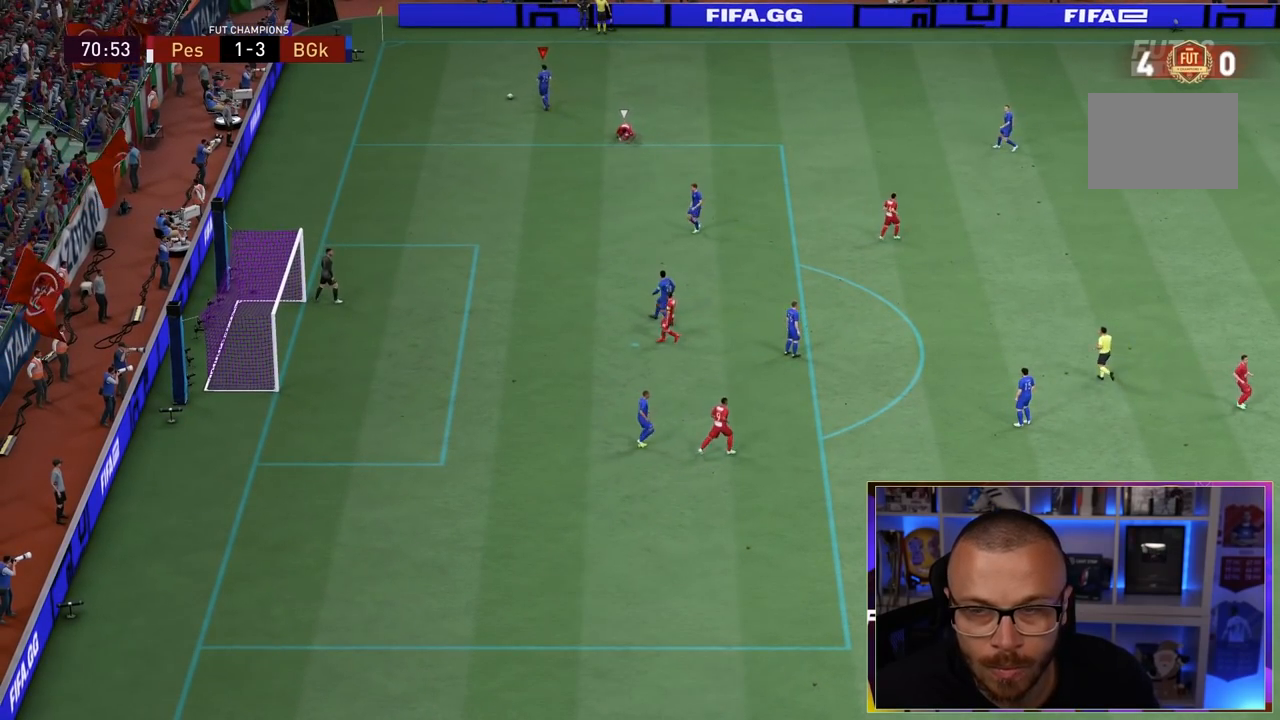
{"dt_ms": 500, "buttons": ["CROSS", "R1"], "left_stick": "right", "right_stick": "center", "events": [[217, "L1", "up"], [367, "L1", "down"], [467, "CROSS", "down"], [467, "R1", "down"], [500, "L1", "up"]]}